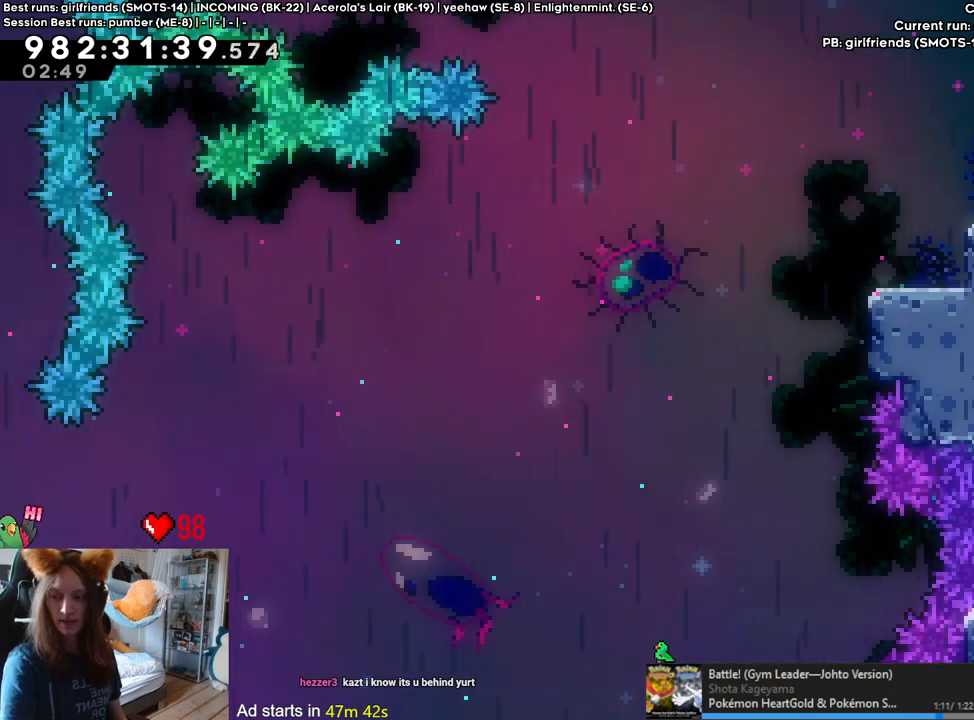
Gameplay with a controller (Nintendo layout); each line is a JSON object with the inputs held at the frame after it. "events" lists button and stick changes between this image and that frame as [ms after this image, input, new state], when the widget could be followed in between. Not read: HOME L3 R1 R3.
{"buttons": [], "left_stick": "left", "right_stick": "center", "events": [[500, "left_stick", "left"]]}
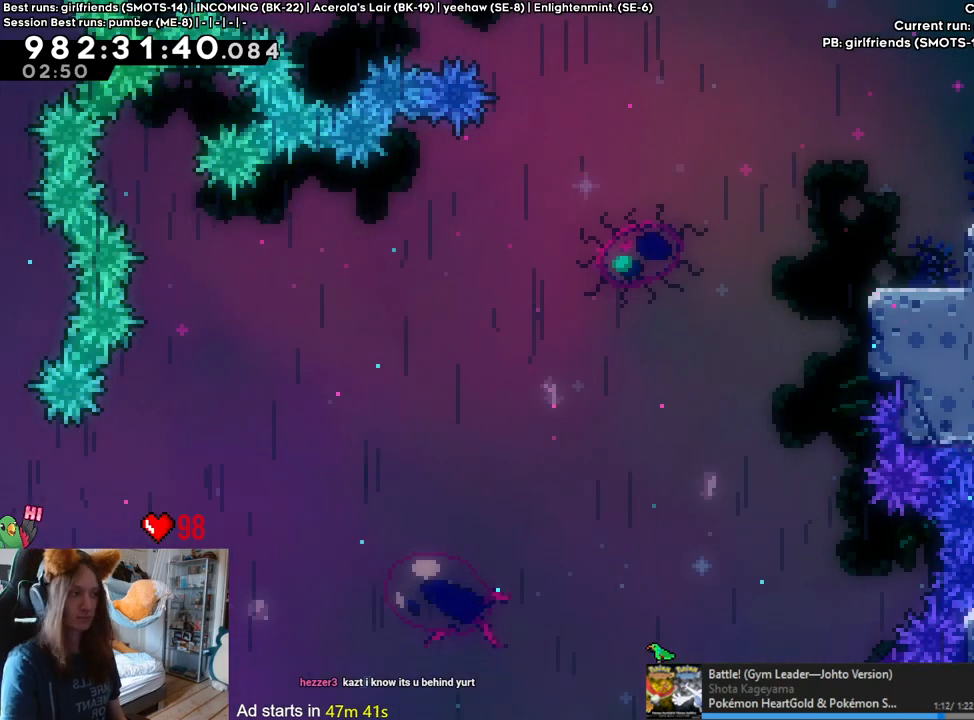
{"buttons": ["Y"], "left_stick": "right", "right_stick": "center", "events": [[200, "left_stick", "center"], [400, "left_stick", "right"], [467, "Y", "down"]]}
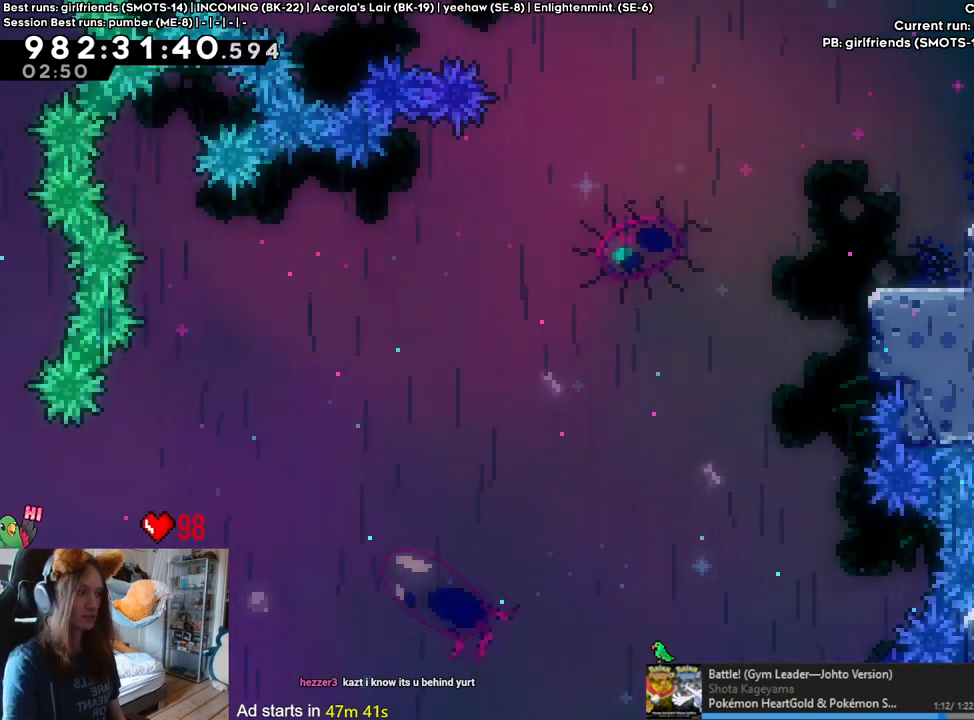
{"buttons": ["L2"], "left_stick": "right", "right_stick": "center", "events": [[83, "Y", "up"], [150, "L2", "down"]]}
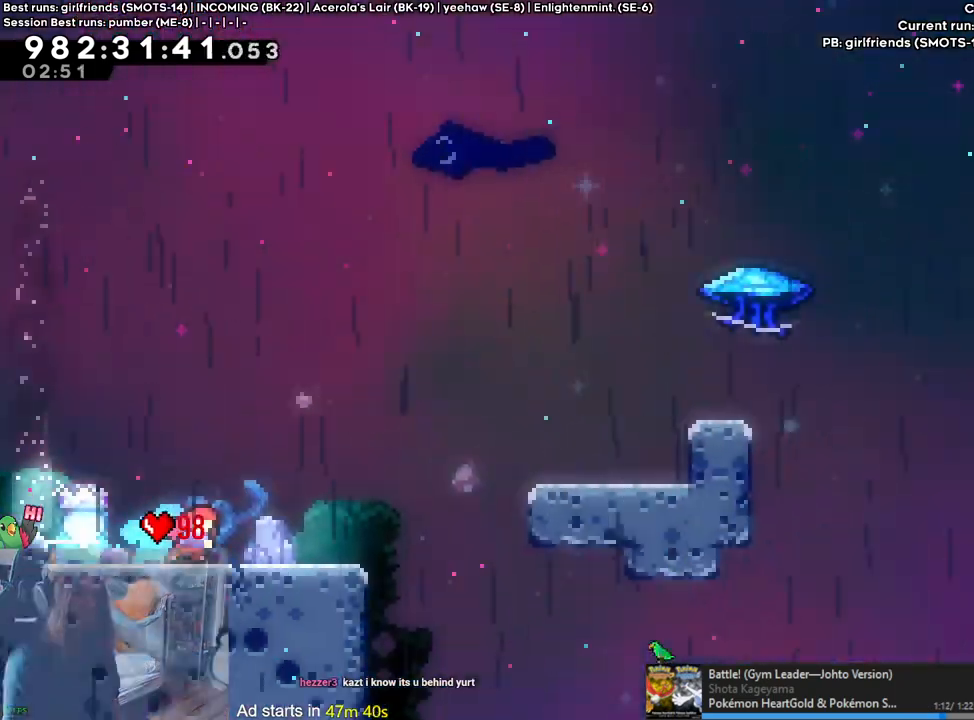
{"buttons": ["B", "L2"], "left_stick": "right", "right_stick": "center", "events": [[267, "B", "down"]]}
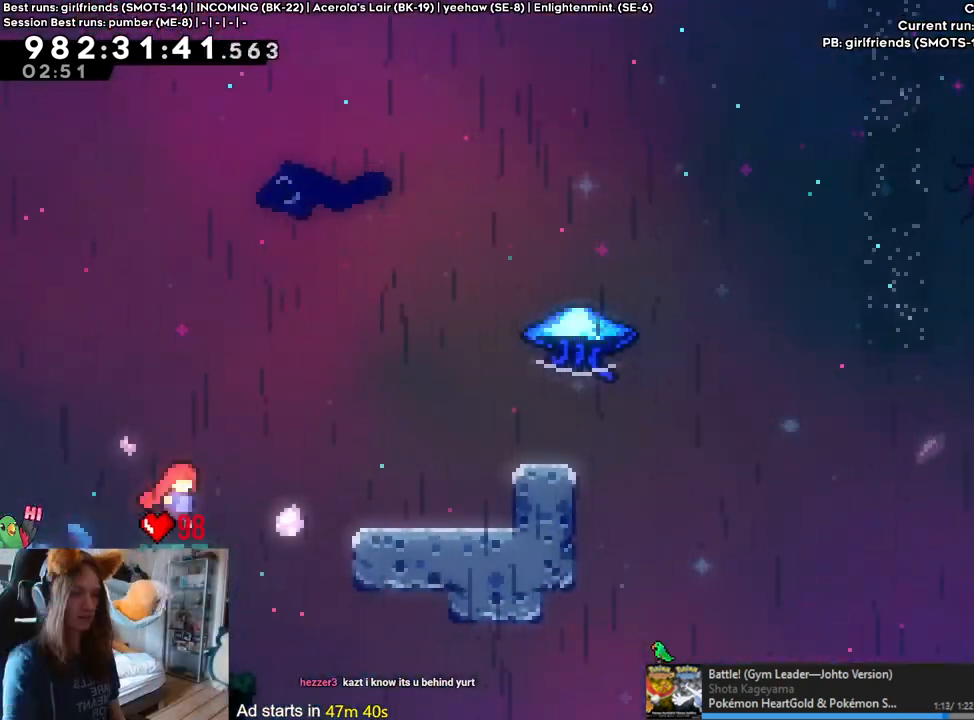
{"buttons": ["Y", "L2"], "left_stick": "right", "right_stick": "center", "events": [[150, "B", "up"], [317, "B", "down"], [417, "Y", "down"], [500, "B", "up"]]}
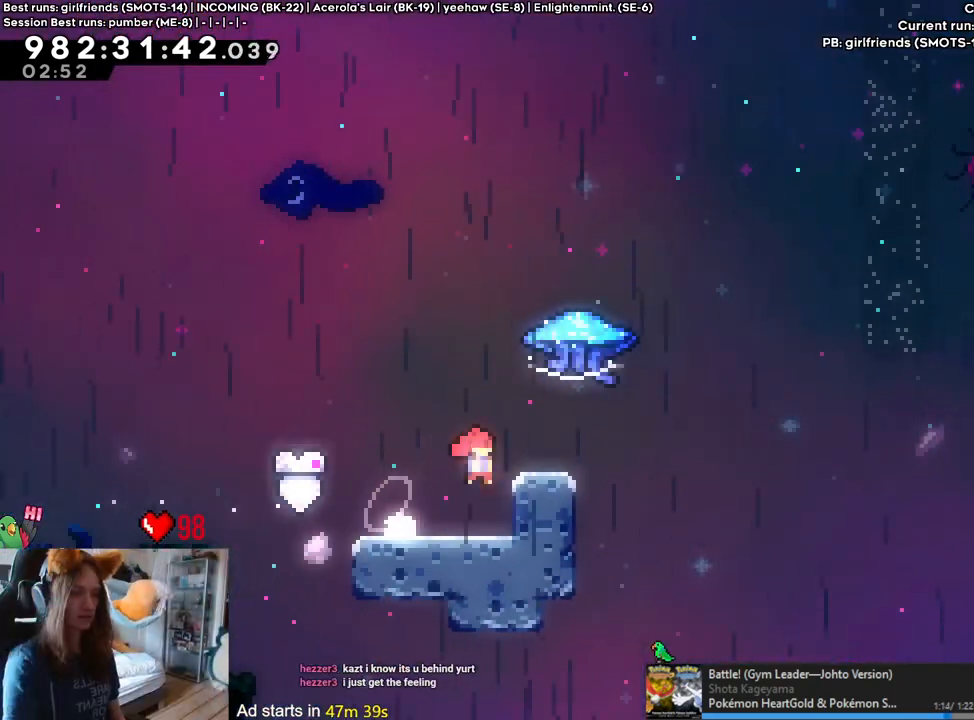
{"buttons": ["B"], "left_stick": "up-right", "right_stick": "center", "events": [[17, "Y", "up"], [133, "B", "down"], [267, "L2", "up"], [367, "left_stick", "up-right"]]}
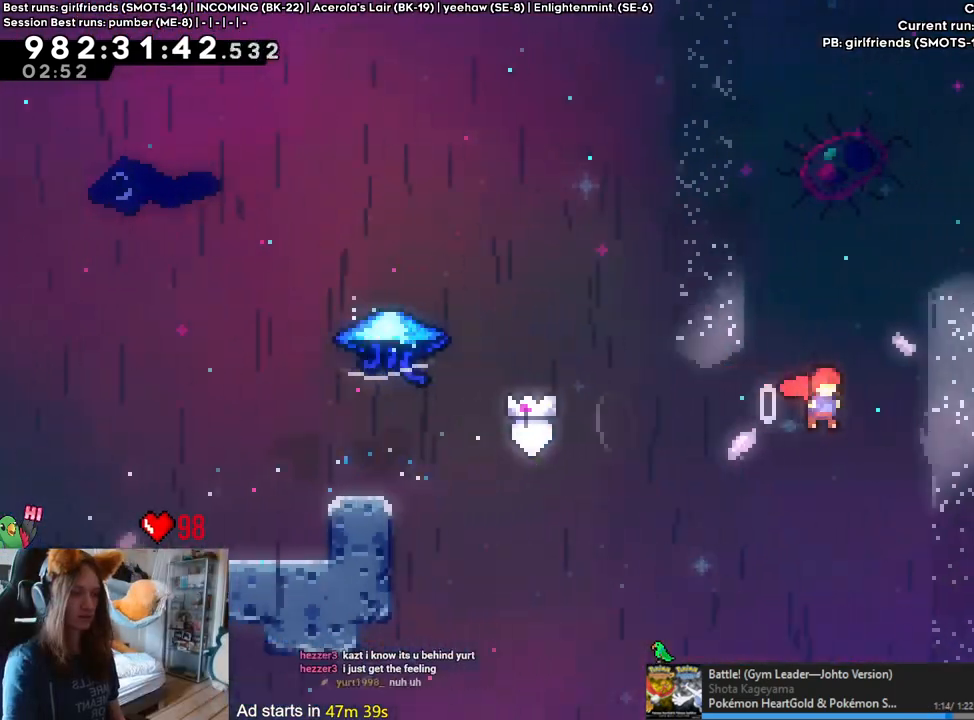
{"buttons": ["B"], "left_stick": "up-left", "right_stick": "center", "events": [[67, "Y", "down"], [183, "Y", "up"], [267, "left_stick", "up-left"]]}
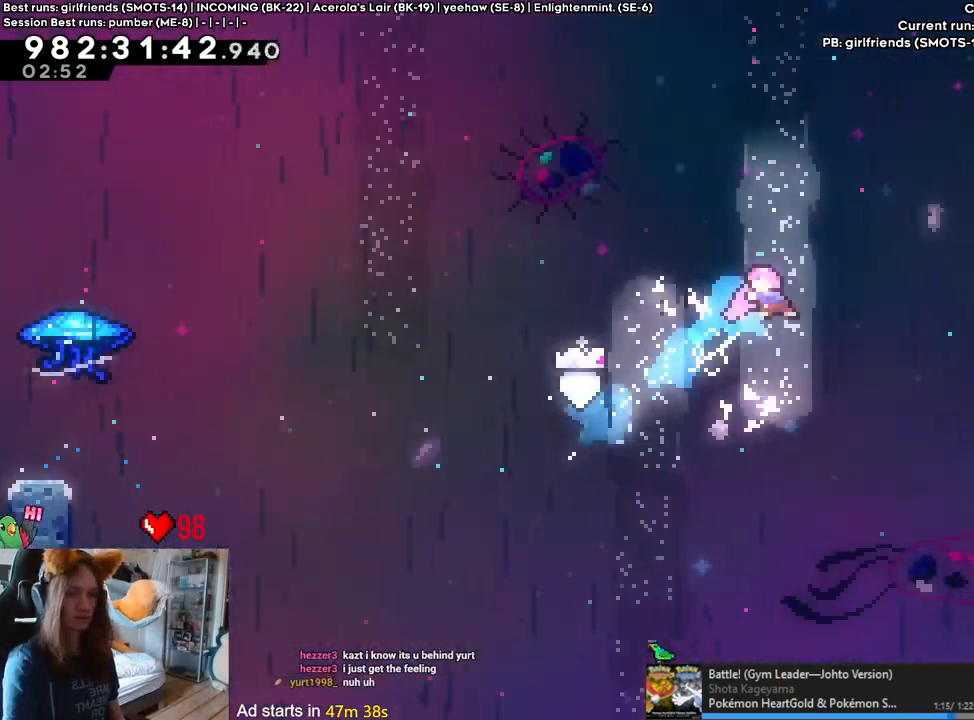
{"buttons": ["B", "Y"], "left_stick": "up-left", "right_stick": "center", "events": [[483, "Y", "down"]]}
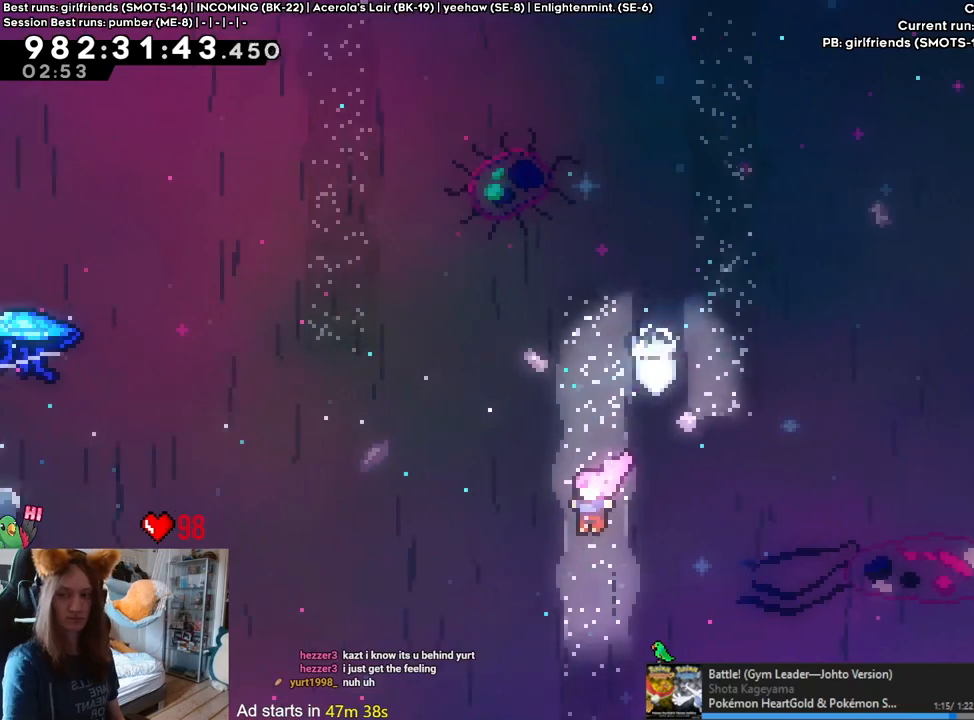
{"buttons": ["B"], "left_stick": "up-left", "right_stick": "center", "events": [[283, "Y", "up"]]}
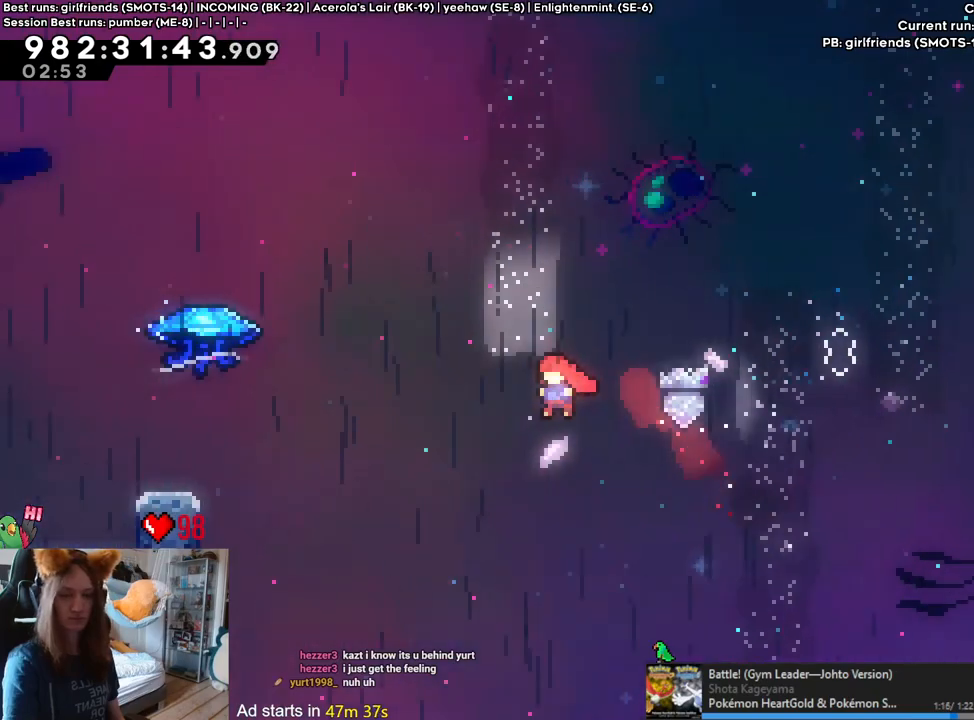
{"buttons": ["B", "Y"], "left_stick": "up-left", "right_stick": "center", "events": [[367, "Y", "down"]]}
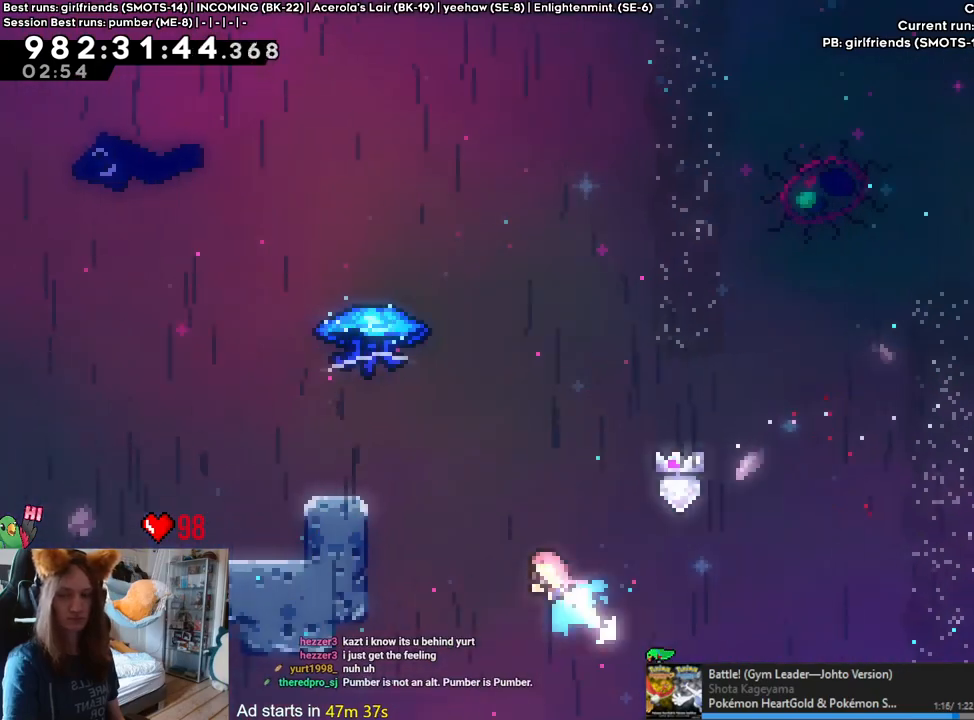
{"buttons": [], "left_stick": "up-left", "right_stick": "center", "events": [[100, "Y", "up"], [150, "B", "up"]]}
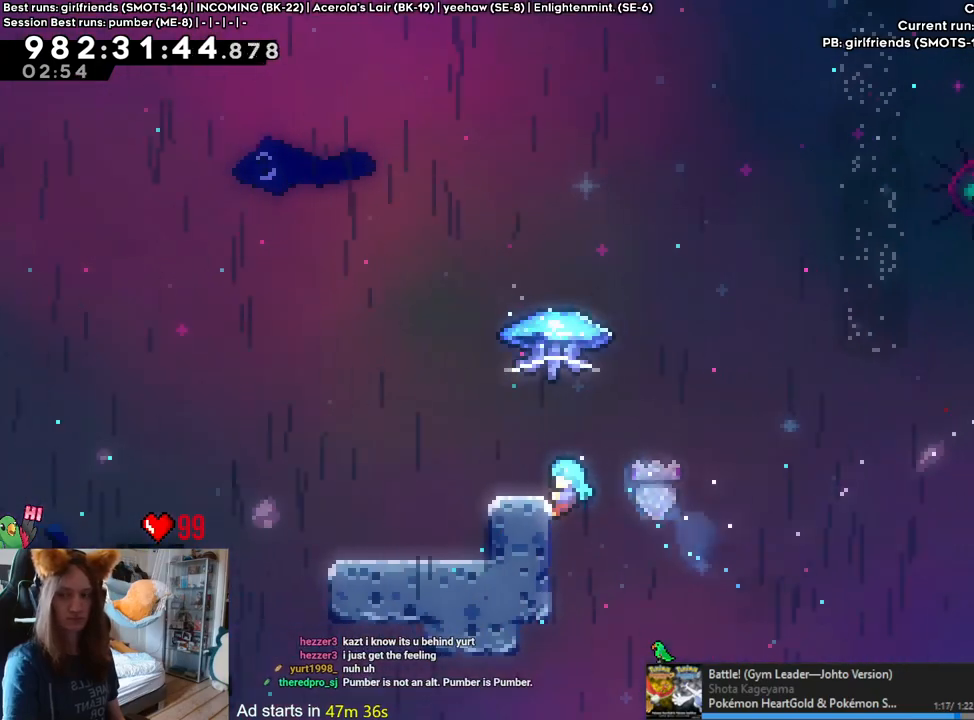
{"buttons": [], "left_stick": "center", "right_stick": "center", "events": [[83, "left_stick", "up"], [467, "left_stick", "center"]]}
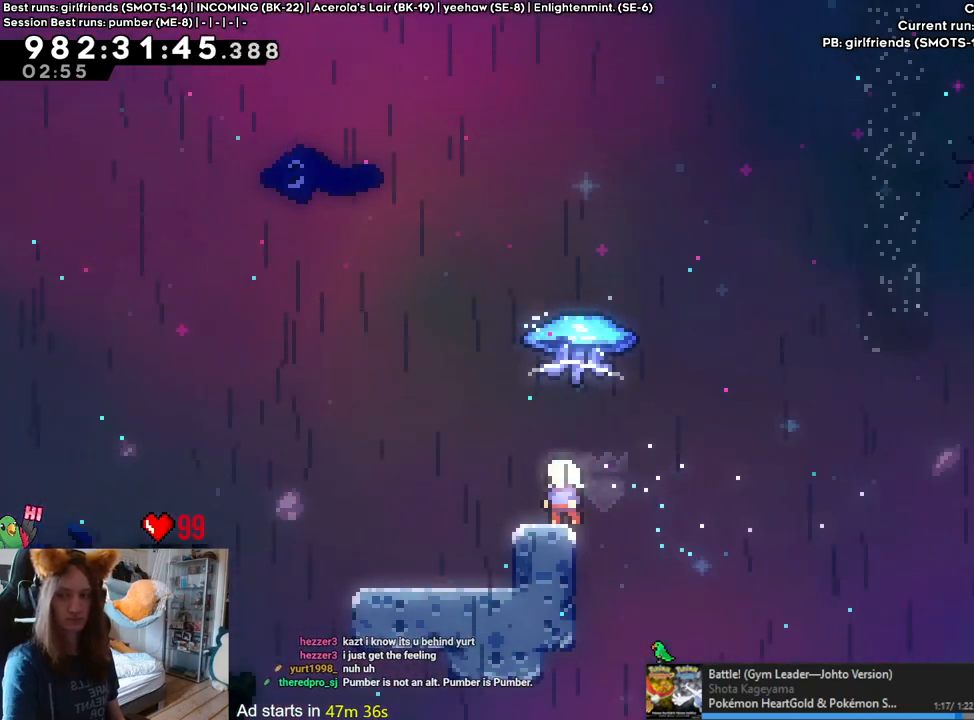
{"buttons": ["B"], "left_stick": "center", "right_stick": "center", "events": [[67, "B", "down"]]}
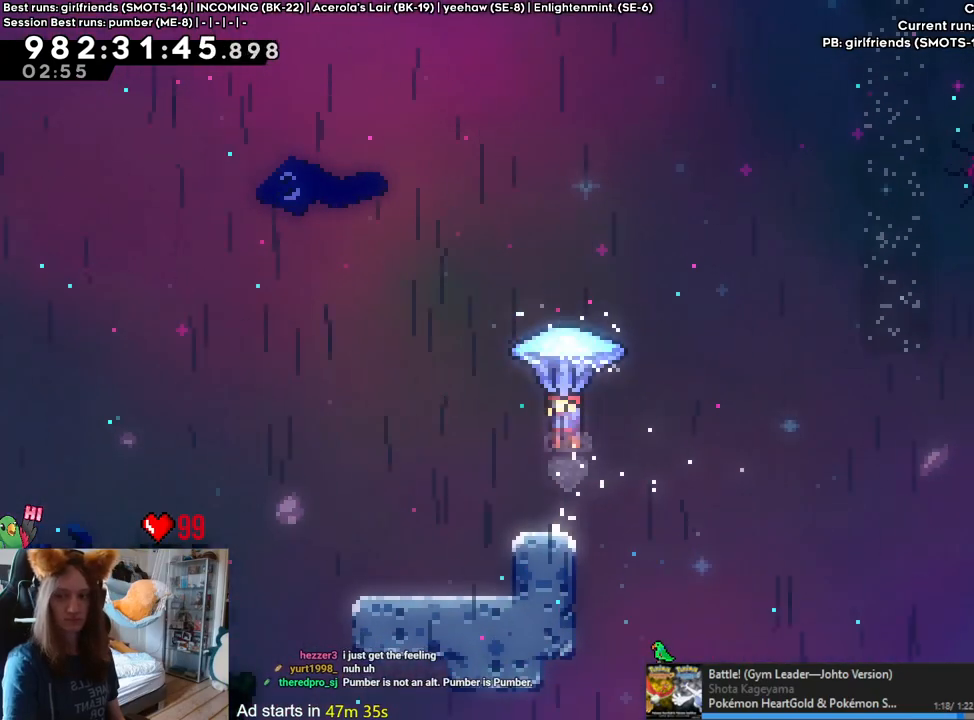
{"buttons": [], "left_stick": "center", "right_stick": "center", "events": [[117, "left_stick", "up-left"], [233, "left_stick", "center"], [317, "B", "up"], [333, "left_stick", "right"], [450, "left_stick", "center"]]}
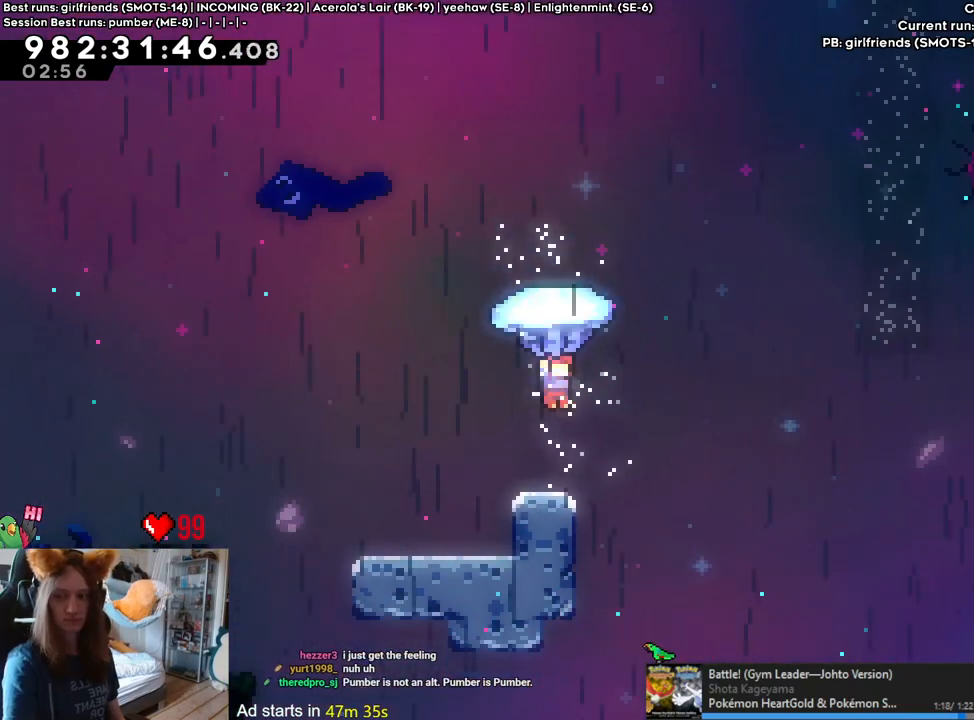
{"buttons": [], "left_stick": "center", "right_stick": "center", "events": []}
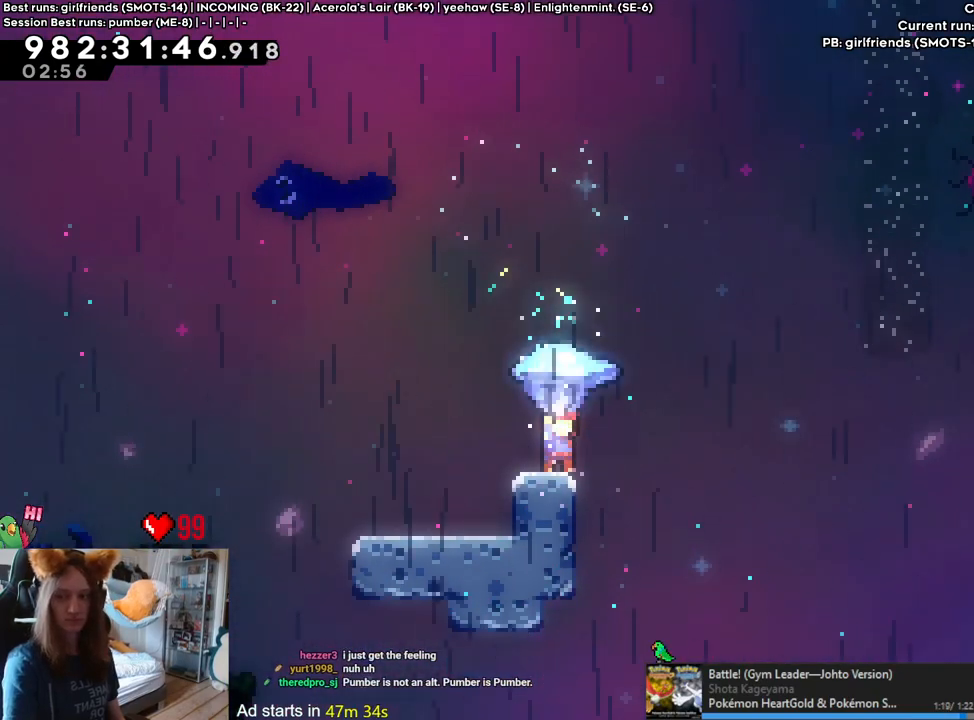
{"buttons": ["B"], "left_stick": "right", "right_stick": "center", "events": [[183, "B", "down"], [483, "left_stick", "right"]]}
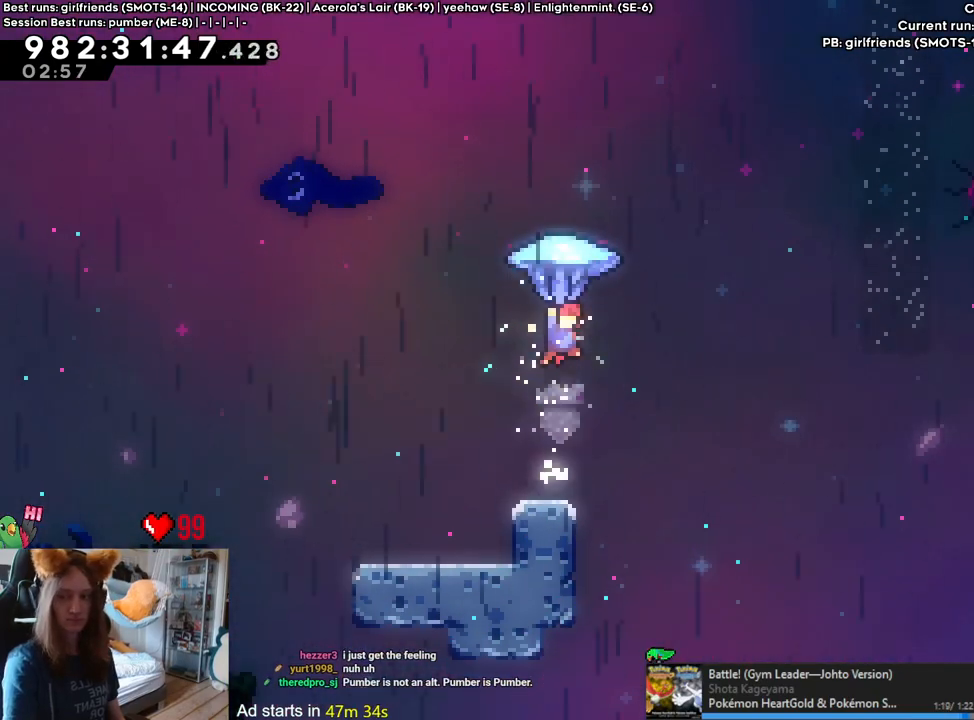
{"buttons": [], "left_stick": "center", "right_stick": "center", "events": [[233, "B", "up"], [250, "left_stick", "center"]]}
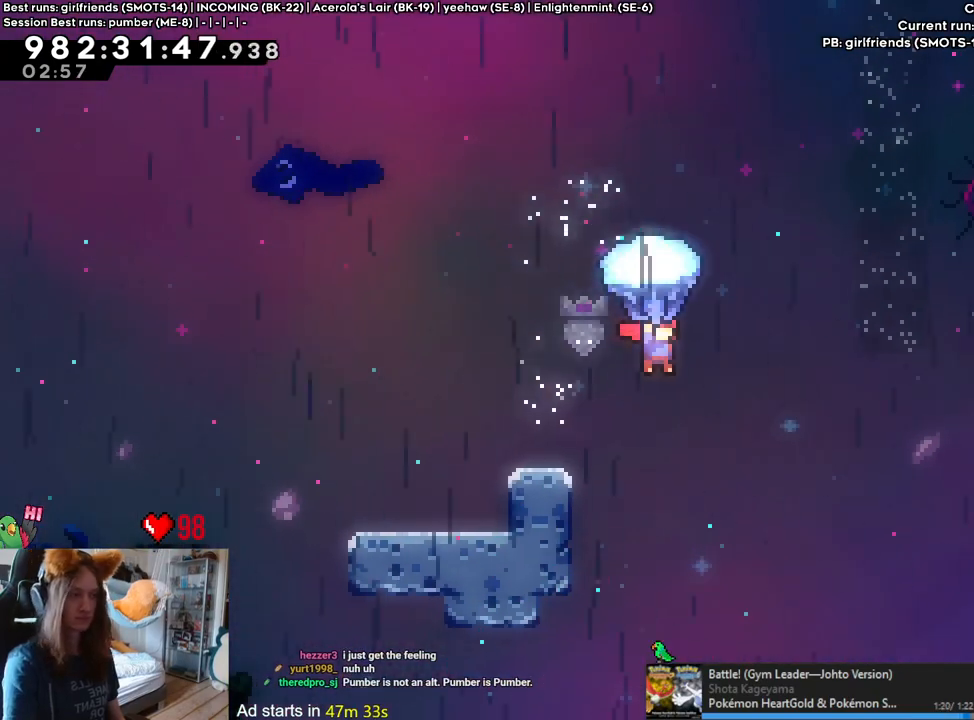
{"buttons": [], "left_stick": "up-right", "right_stick": "center", "events": [[83, "left_stick", "right"], [350, "left_stick", "center"], [467, "left_stick", "up-right"]]}
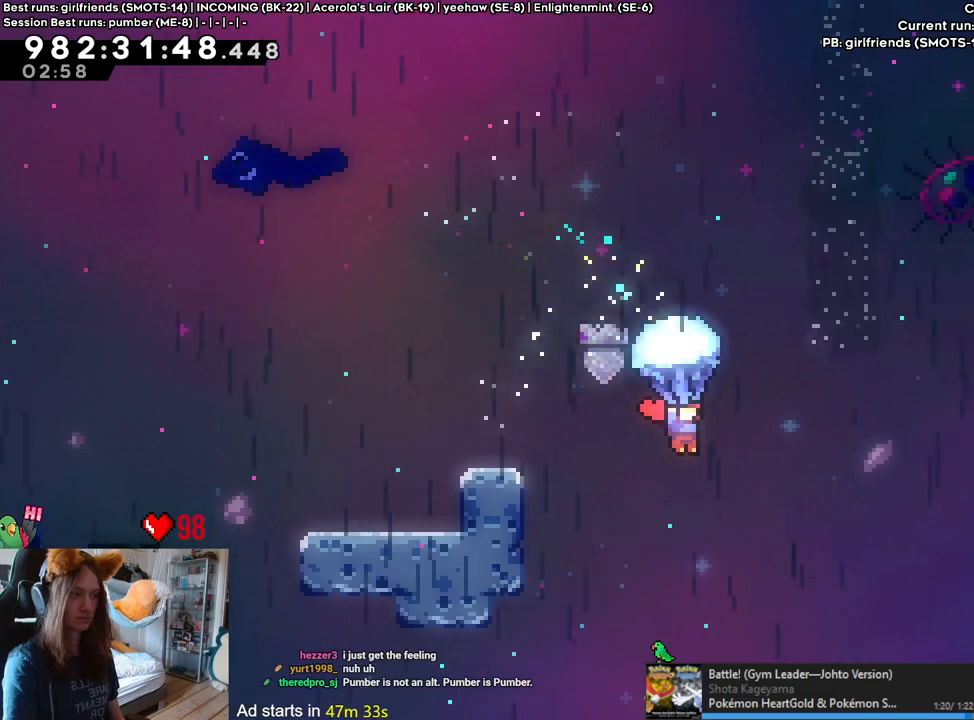
{"buttons": [], "left_stick": "up-right", "right_stick": "center", "events": []}
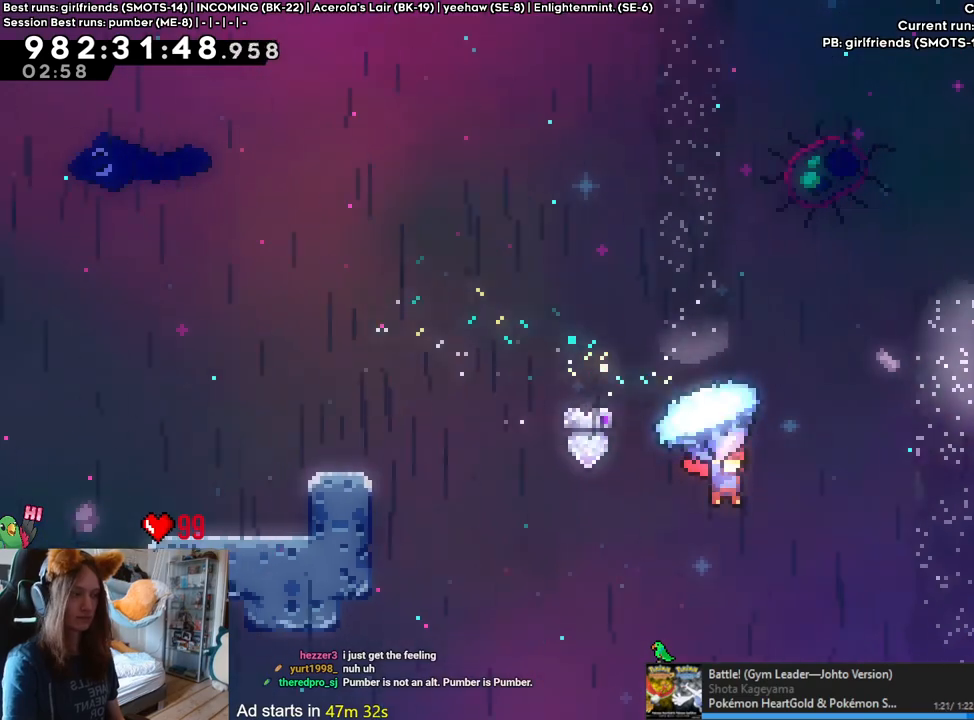
{"buttons": ["Y"], "left_stick": "up", "right_stick": "center", "events": [[100, "left_stick", "down"], [350, "left_stick", "up"], [400, "Y", "down"]]}
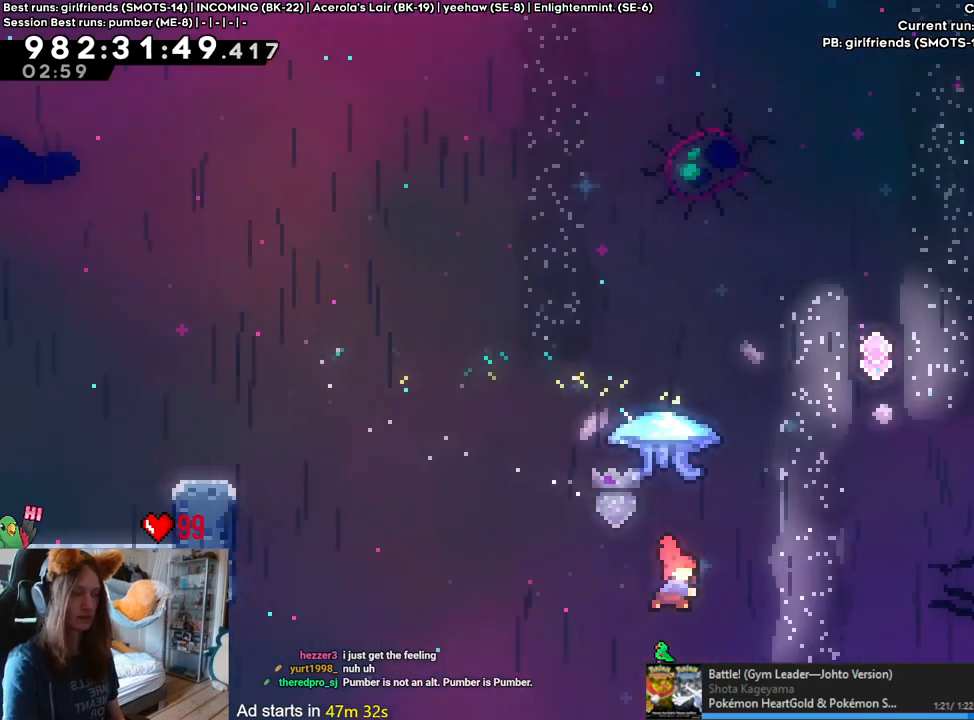
{"buttons": [], "left_stick": "up-right", "right_stick": "center", "events": [[67, "Y", "up"], [367, "left_stick", "up-right"]]}
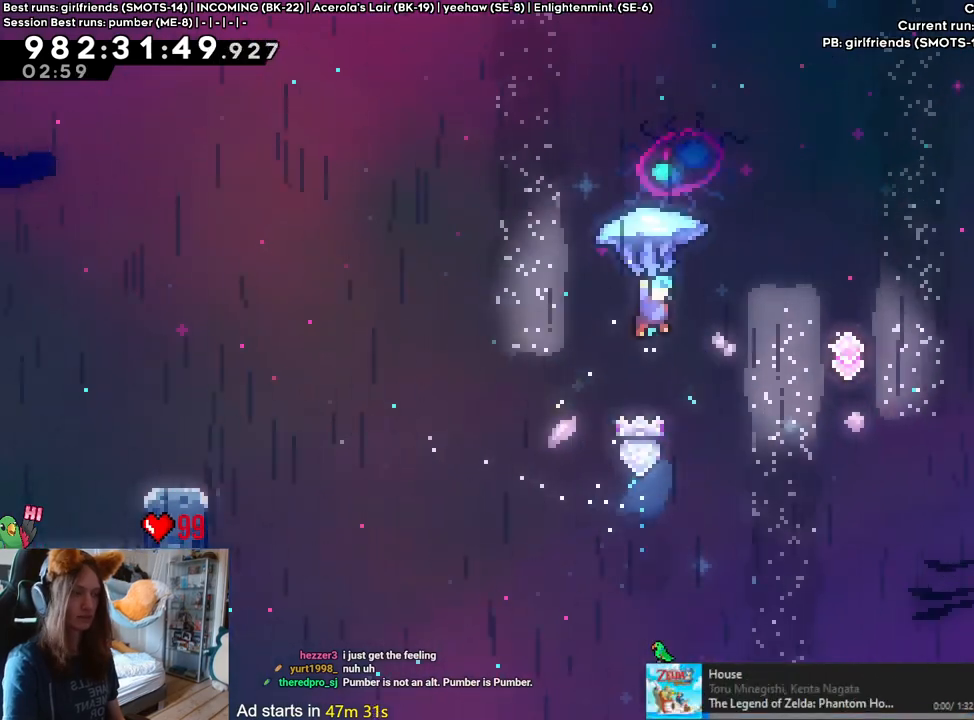
{"buttons": [], "left_stick": "up", "right_stick": "center", "events": [[333, "left_stick", "up"]]}
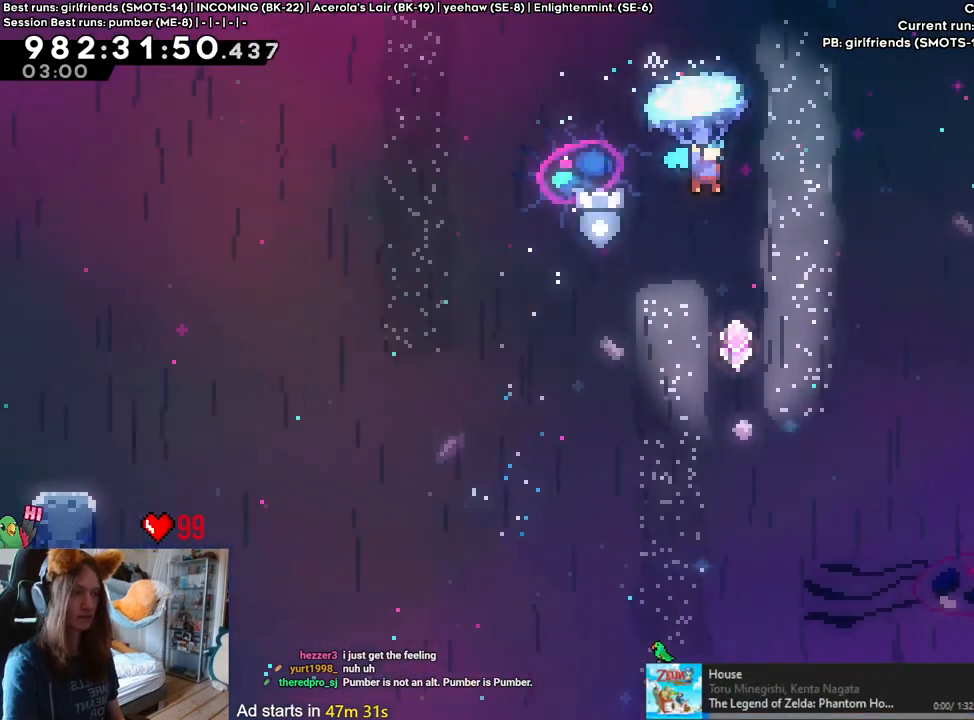
{"buttons": [], "left_stick": "center", "right_stick": "center", "events": [[283, "left_stick", "right"], [383, "left_stick", "center"]]}
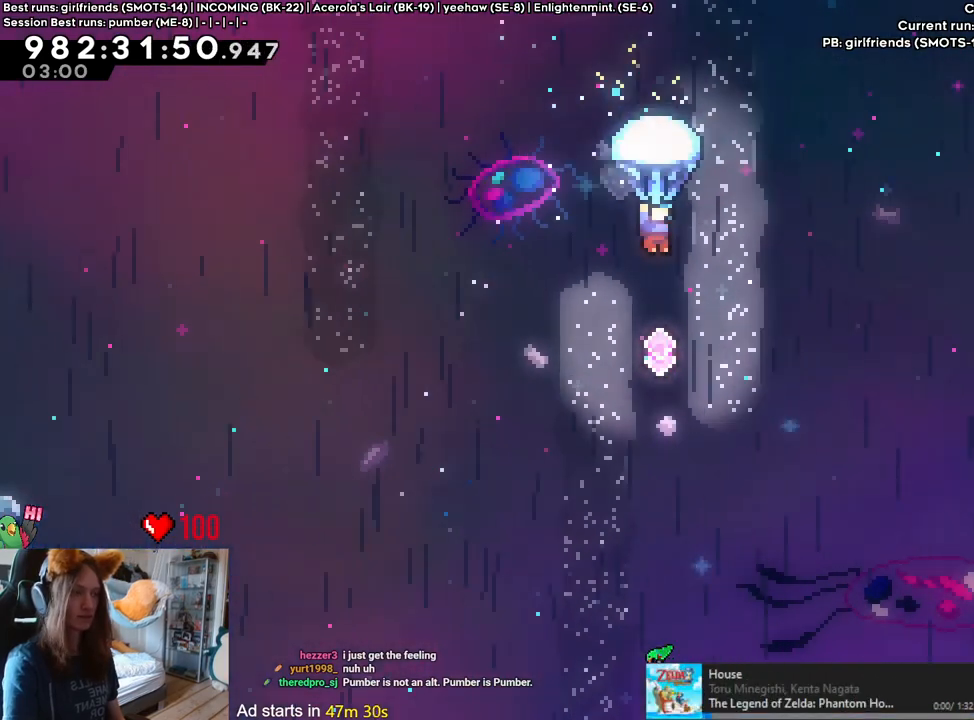
{"buttons": [], "left_stick": "down", "right_stick": "center", "events": [[150, "left_stick", "down"]]}
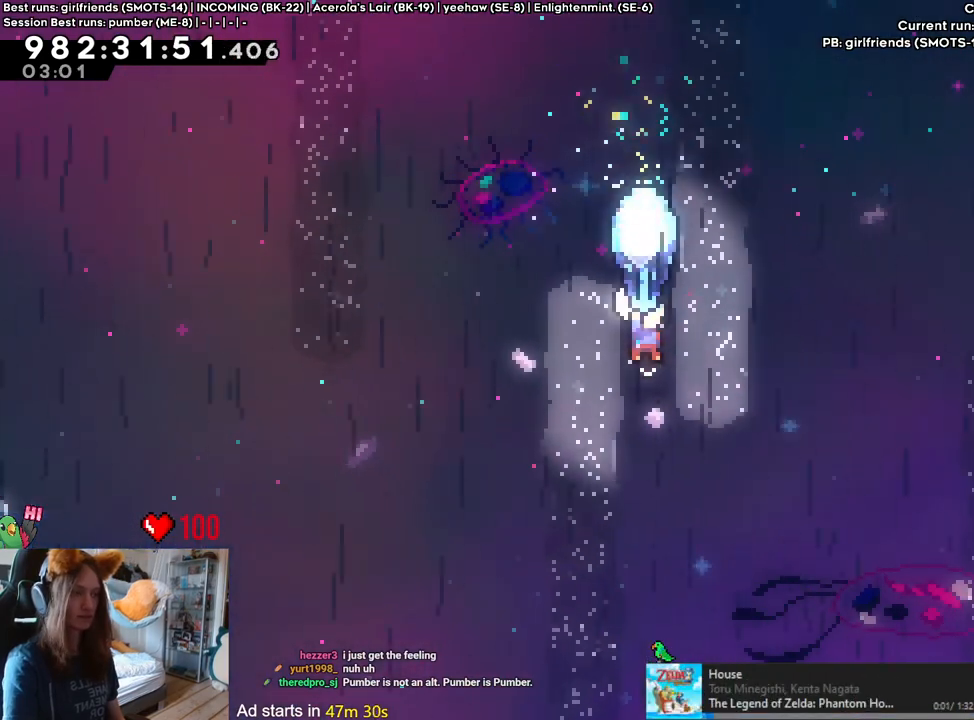
{"buttons": [], "left_stick": "up-right", "right_stick": "center", "events": [[100, "left_stick", "center"], [483, "left_stick", "up-right"]]}
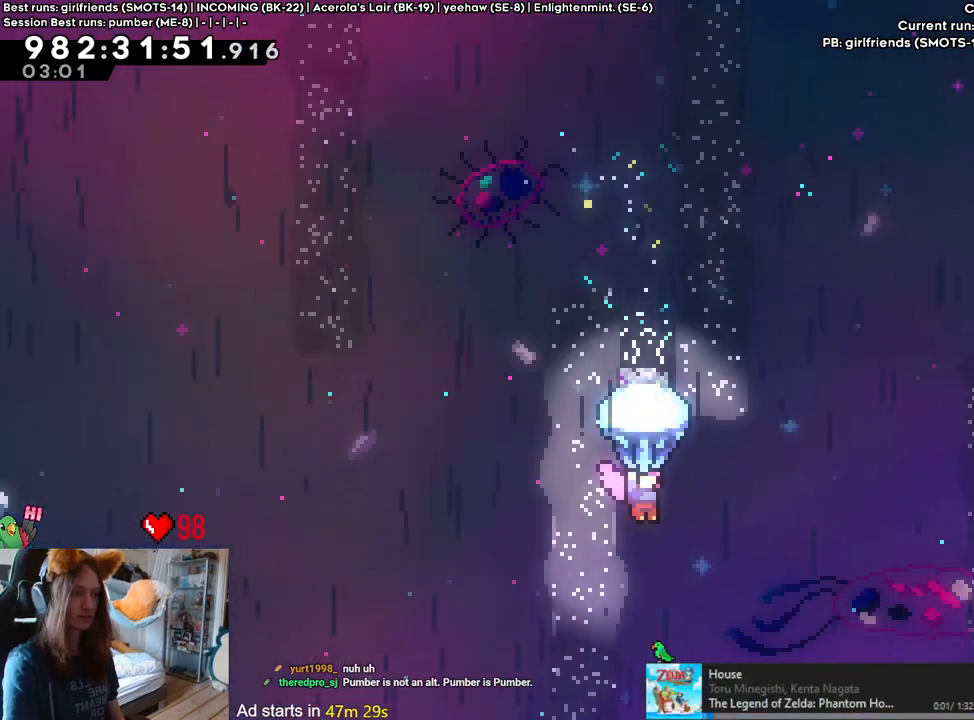
{"buttons": [], "left_stick": "up-right", "right_stick": "center", "events": []}
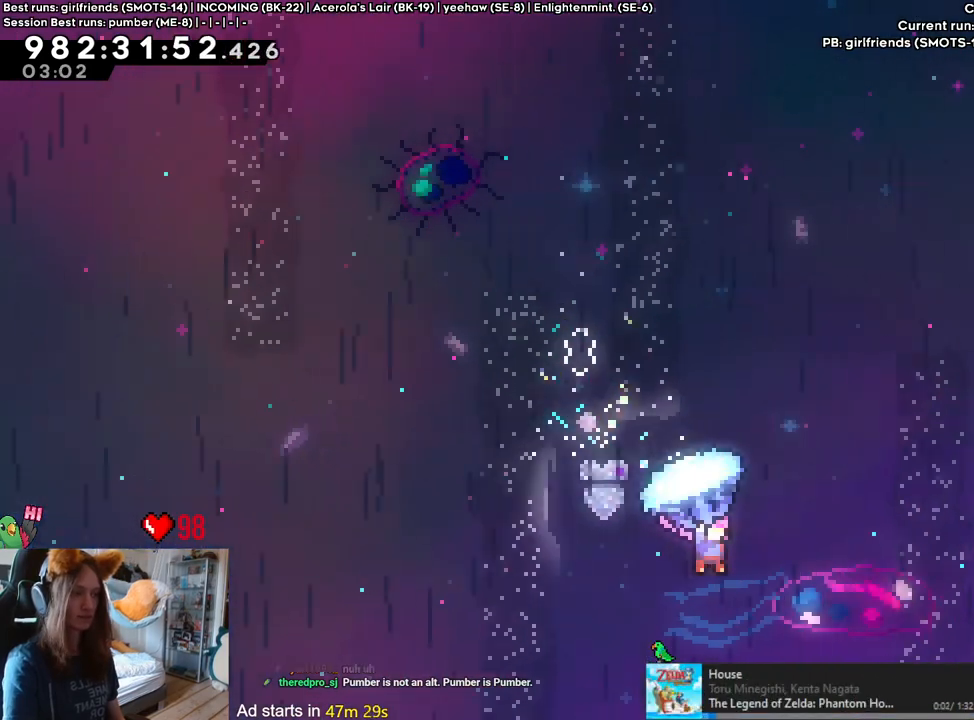
{"buttons": [], "left_stick": "up", "right_stick": "center", "events": [[33, "left_stick", "down"], [250, "left_stick", "up"], [350, "Y", "down"], [483, "Y", "up"]]}
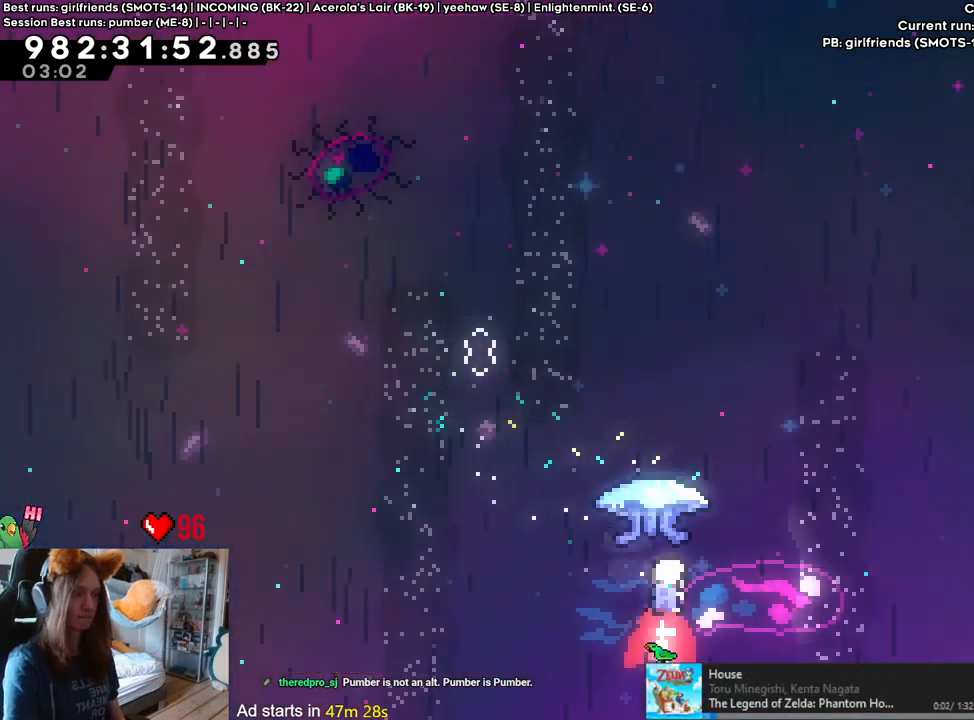
{"buttons": [], "left_stick": "up-right", "right_stick": "center", "events": [[217, "left_stick", "up-right"]]}